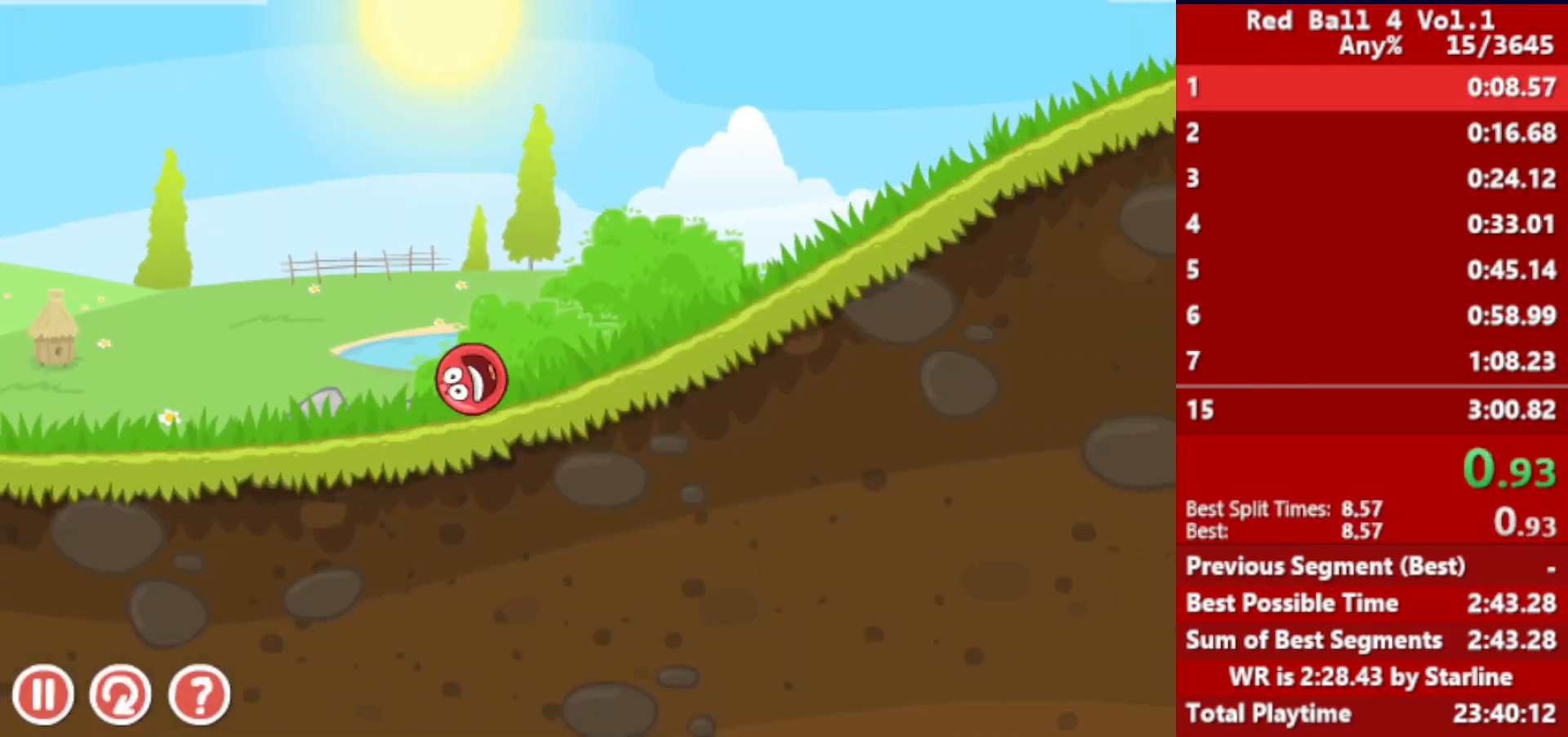
Gameplay with keyboard; each line is a JSON object with the keys held at the frame after it. "events" lists presses ("down") and releases ("up") of "down", "left", "p", "r", "right" and "up" between this image and that frame as [ms after this image, input, new state], when the widget could be followed in between. No other keys are recorded. Mouse input is not recorded.
{"keys": ["right"], "events": []}
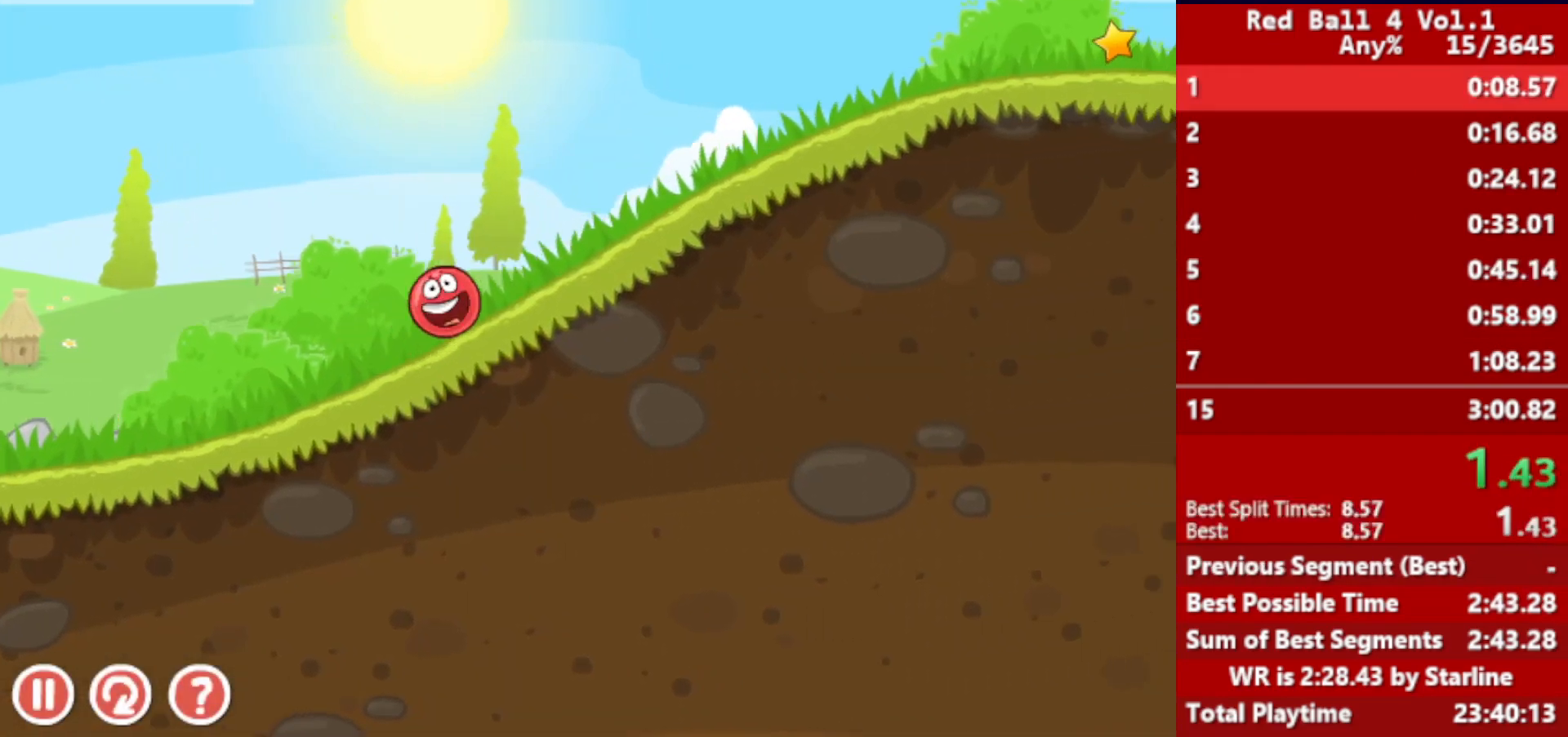
{"keys": ["right"], "events": [[233, "left", "down"], [267, "left", "up"]]}
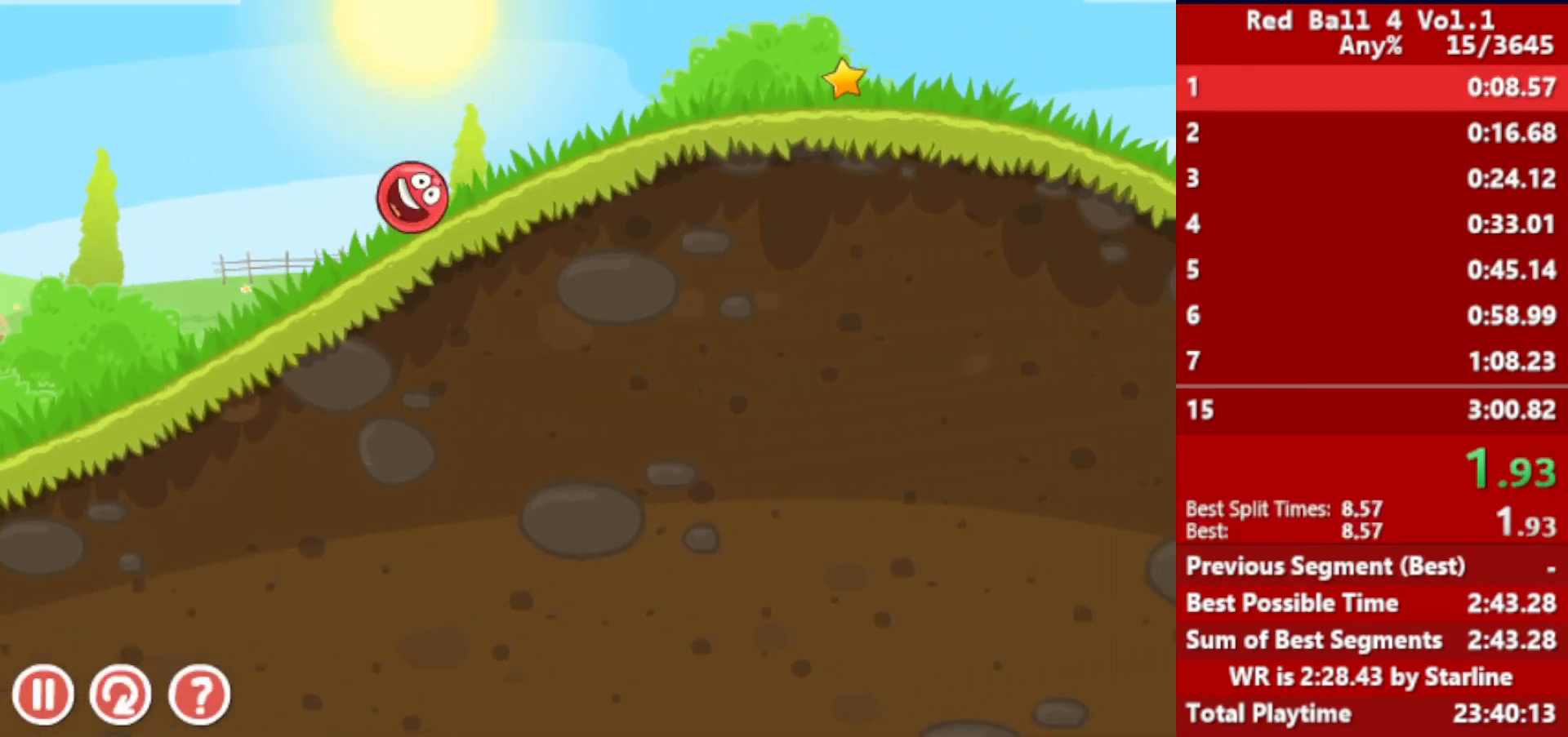
{"keys": ["right"], "events": []}
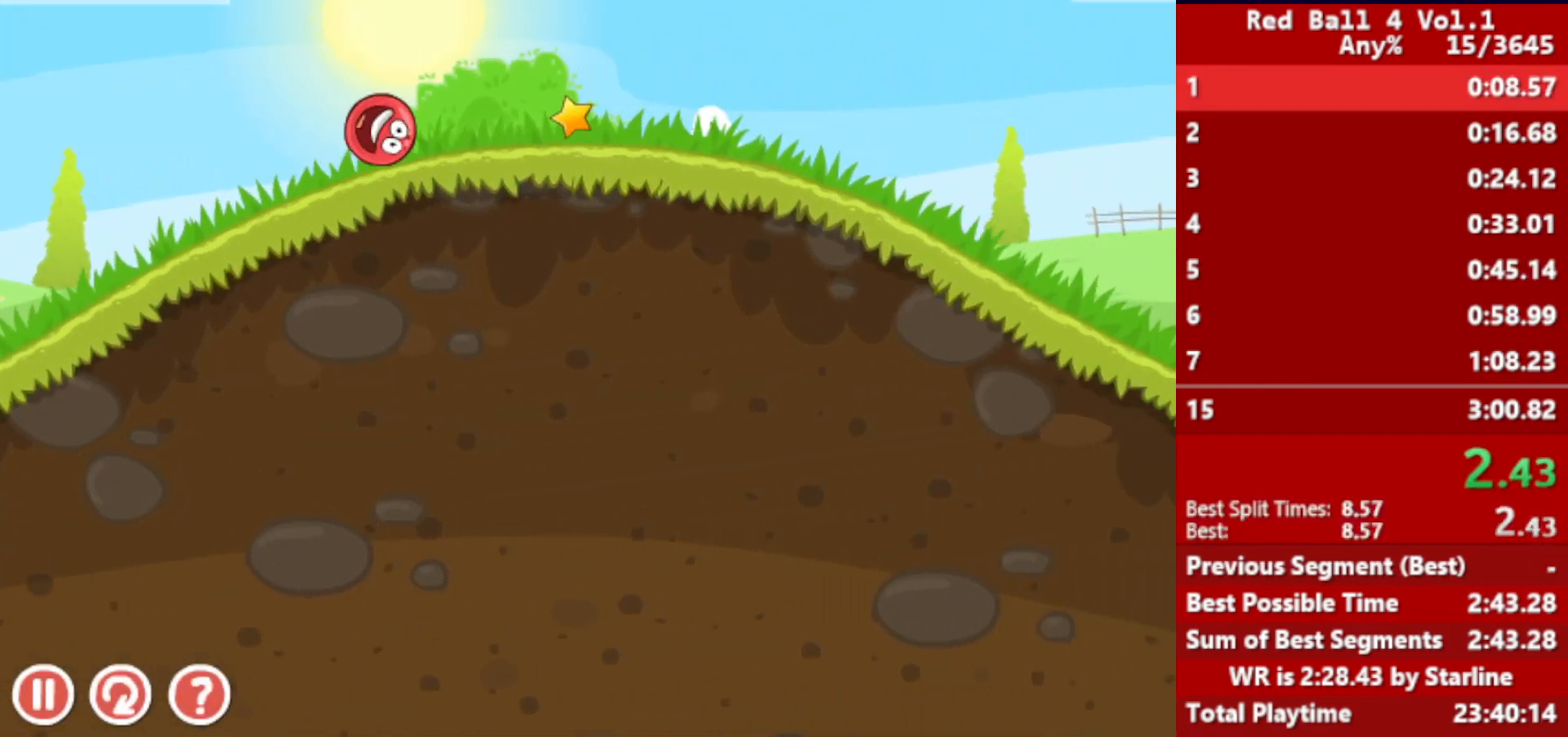
{"keys": ["right"], "events": []}
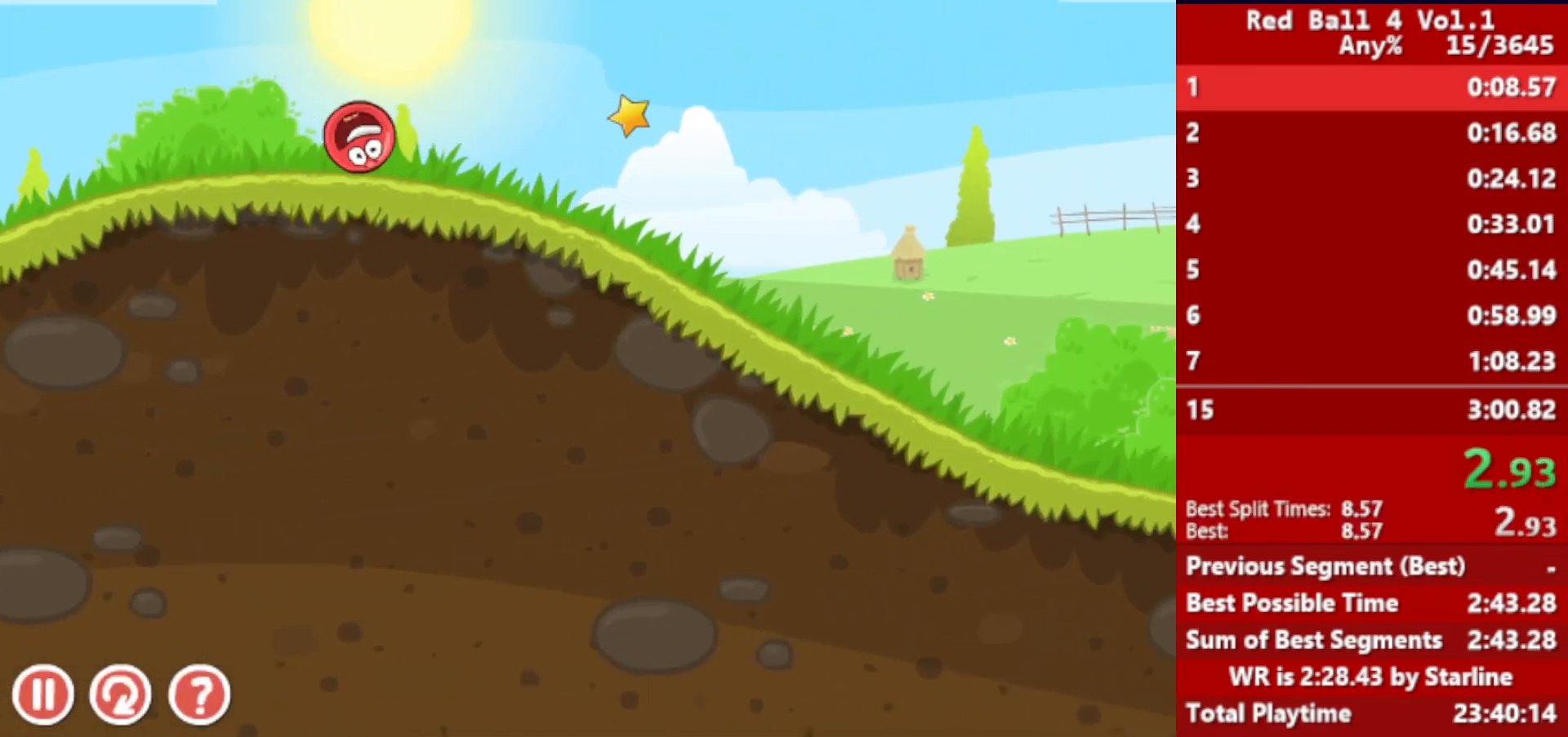
{"keys": ["right"], "events": []}
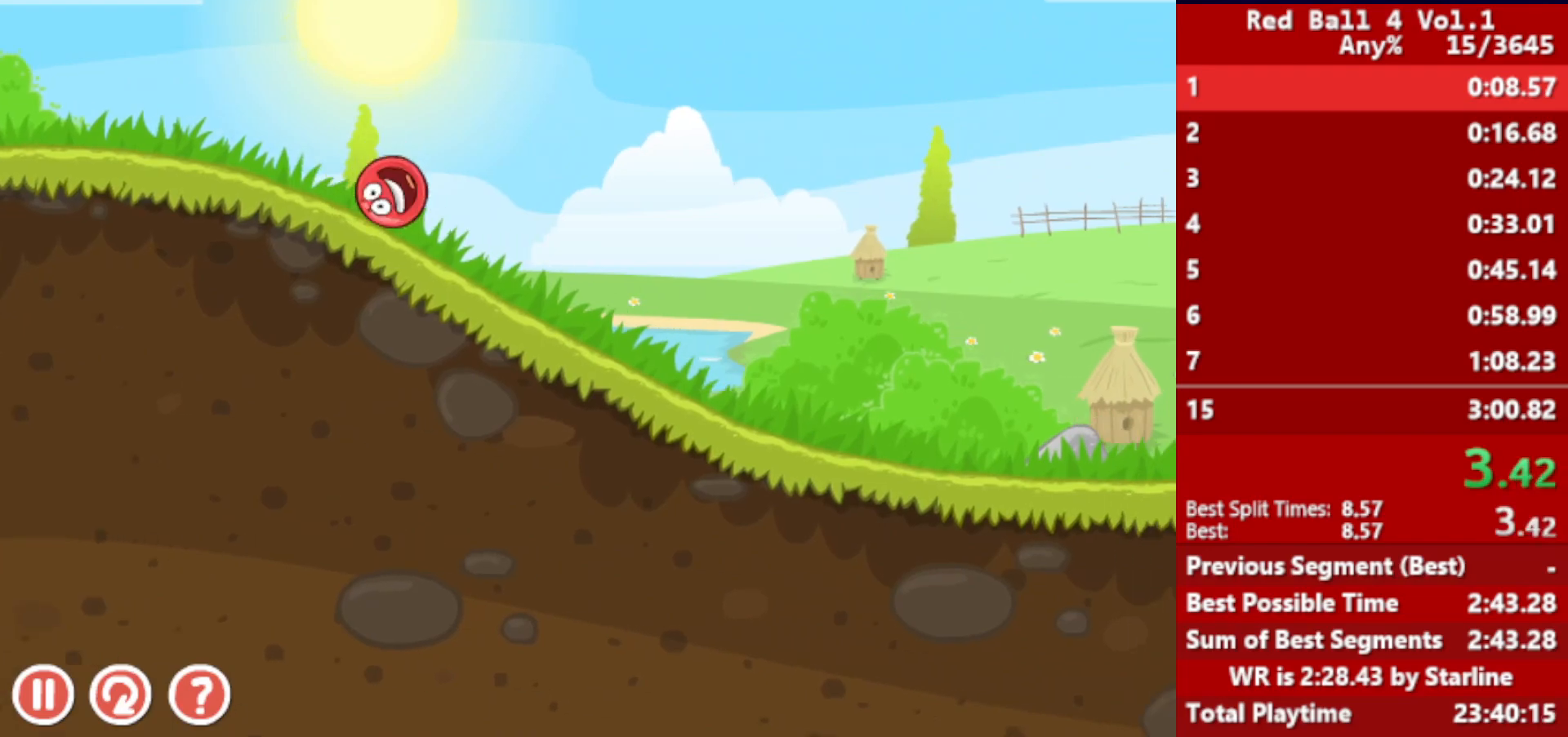
{"keys": ["right"], "events": []}
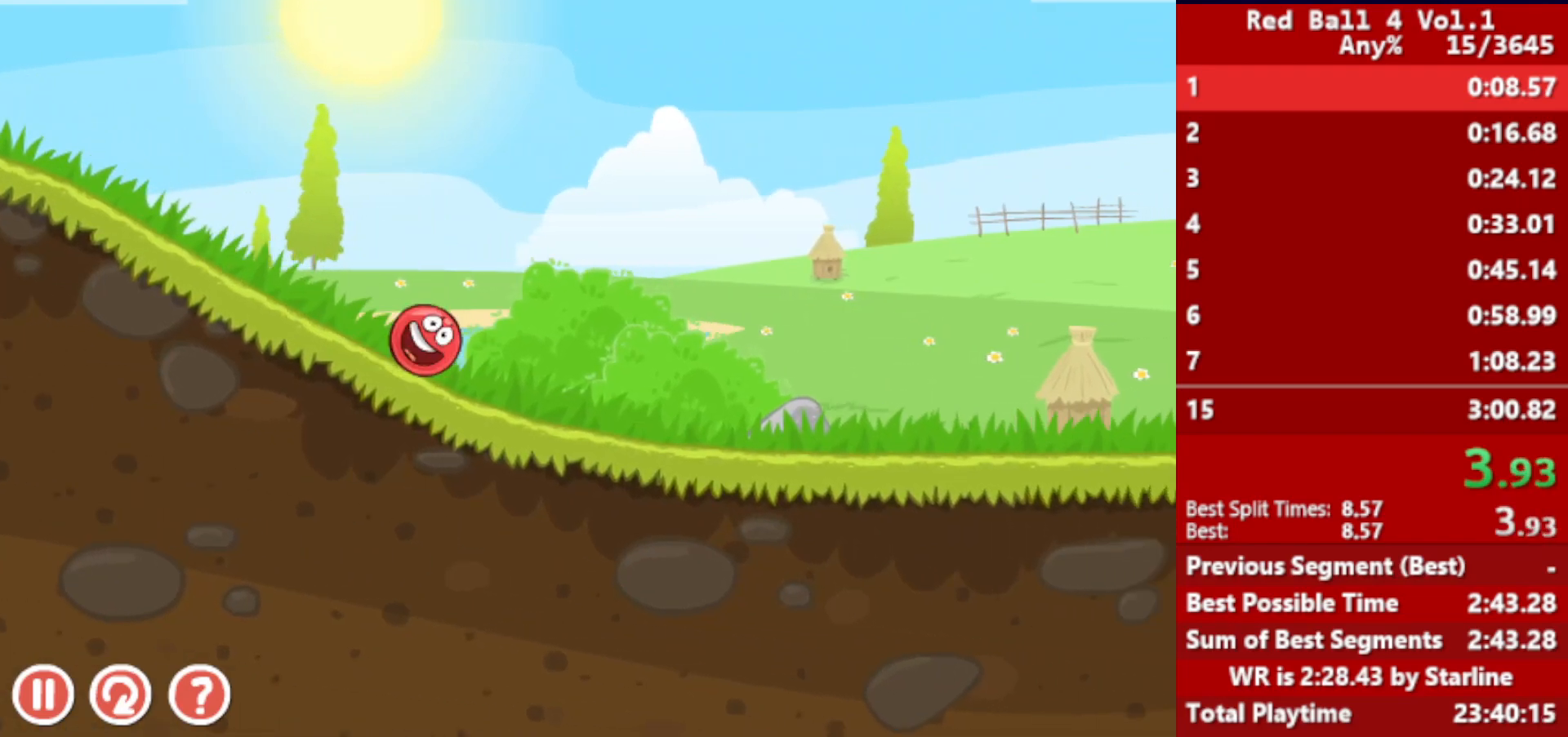
{"keys": ["right", "up"], "events": [[500, "up", "down"]]}
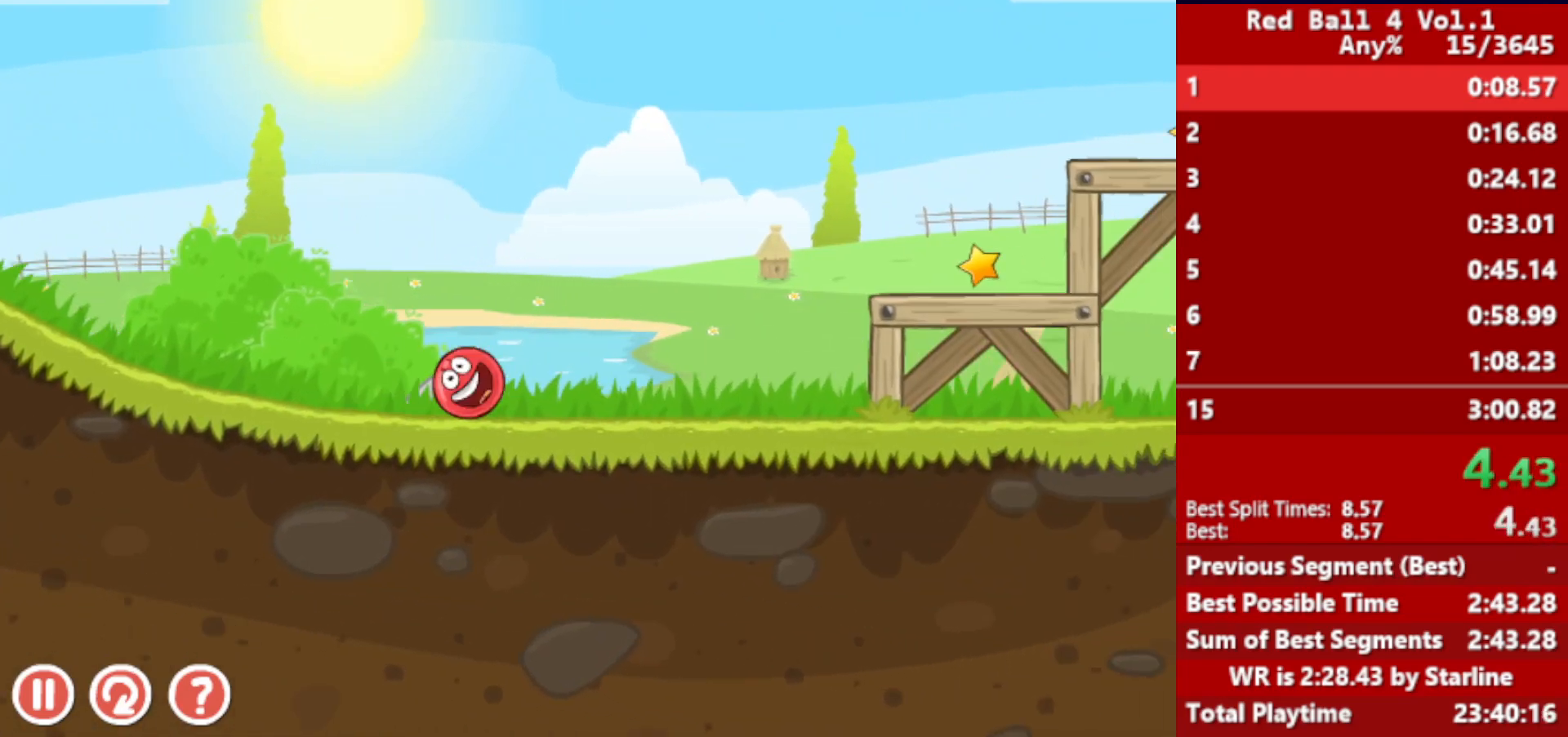
{"keys": ["right"], "events": [[17, "up", "up"], [150, "up", "down"], [183, "up", "up"], [233, "up", "down"], [267, "up", "up"], [350, "up", "down"], [400, "up", "up"]]}
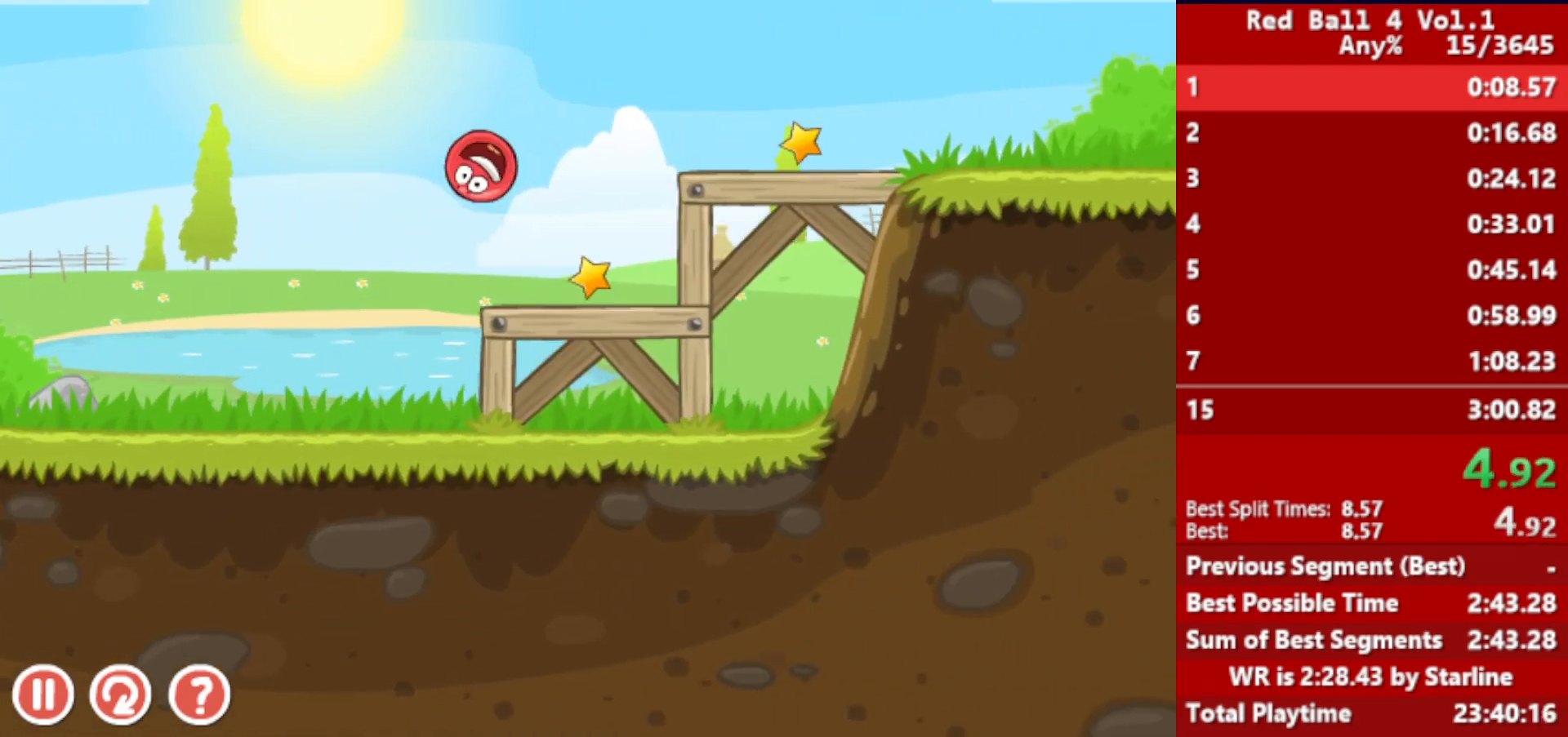
{"keys": ["right"], "events": []}
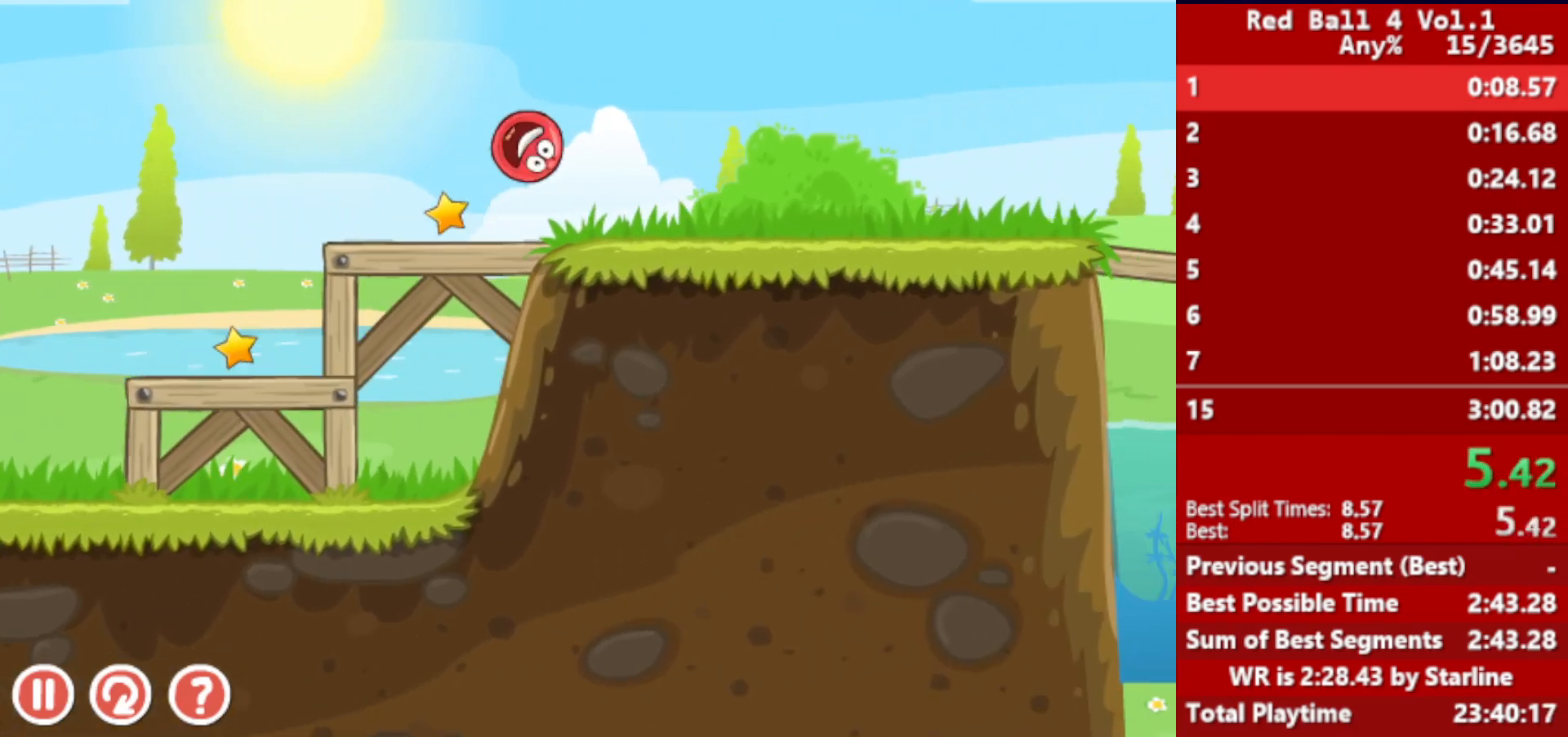
{"keys": ["right"], "events": []}
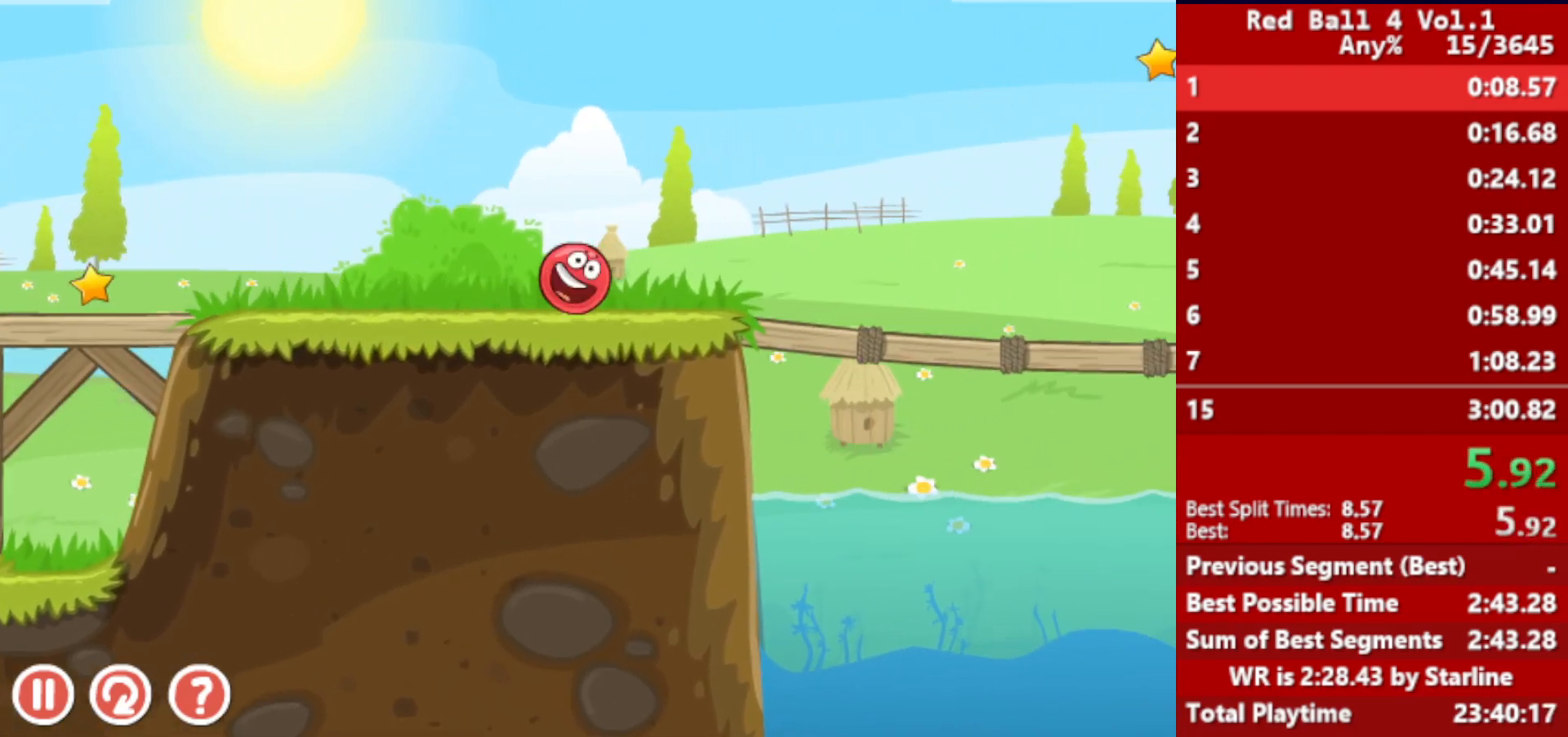
{"keys": ["right"], "events": [[50, "up", "down"], [267, "up", "up"]]}
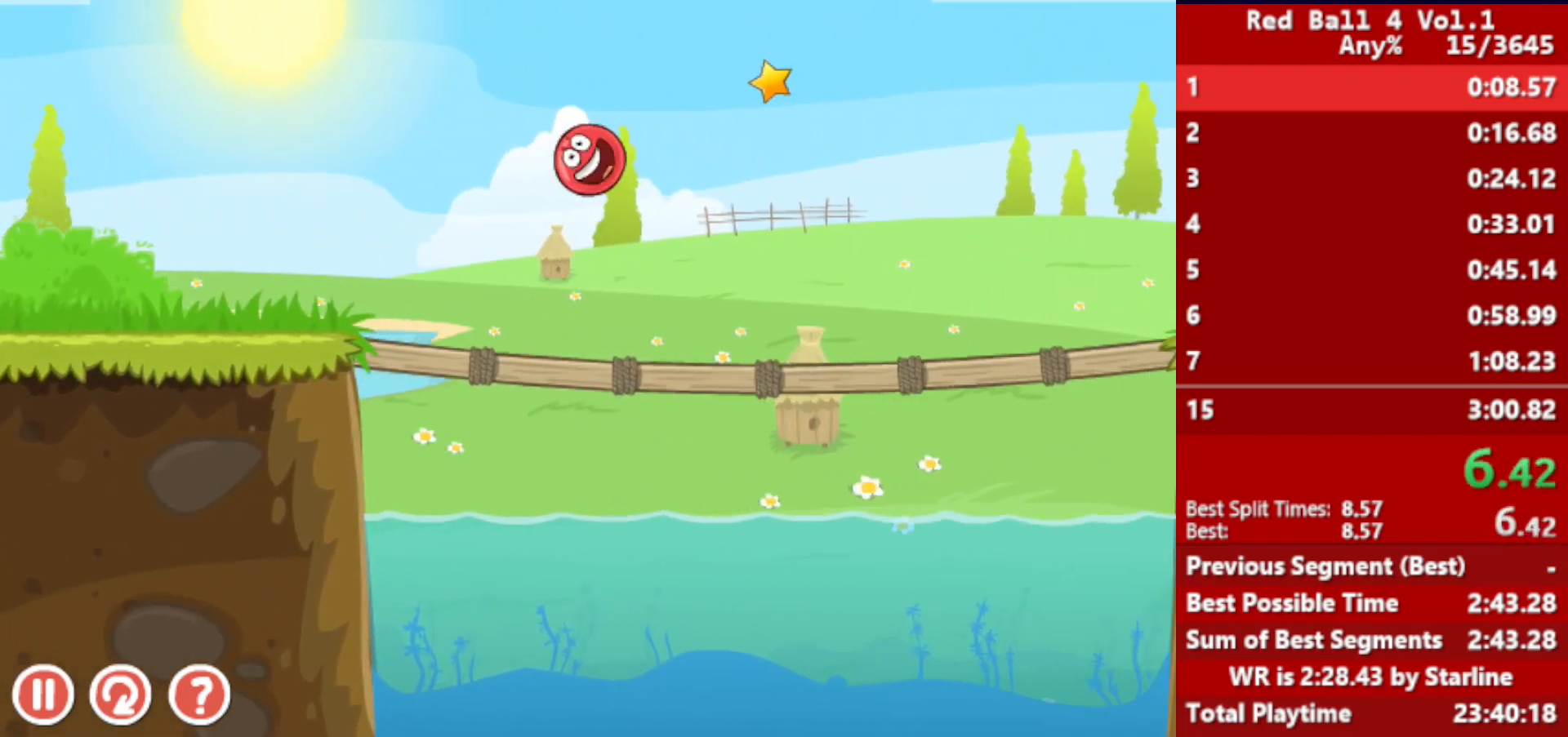
{"keys": ["right"], "events": []}
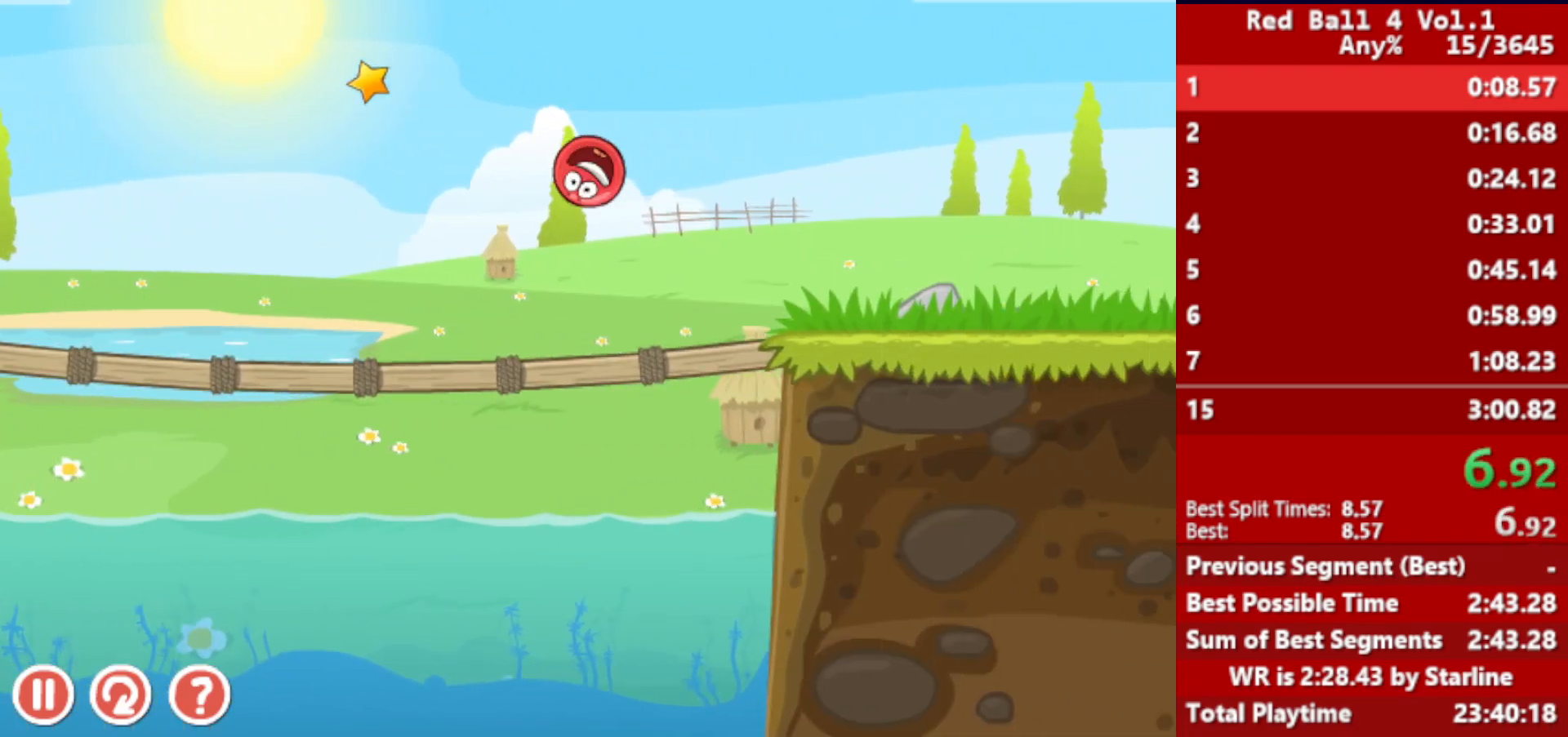
{"keys": ["right"], "events": [[317, "up", "down"], [350, "up", "up"], [433, "up", "down"], [467, "up", "up"]]}
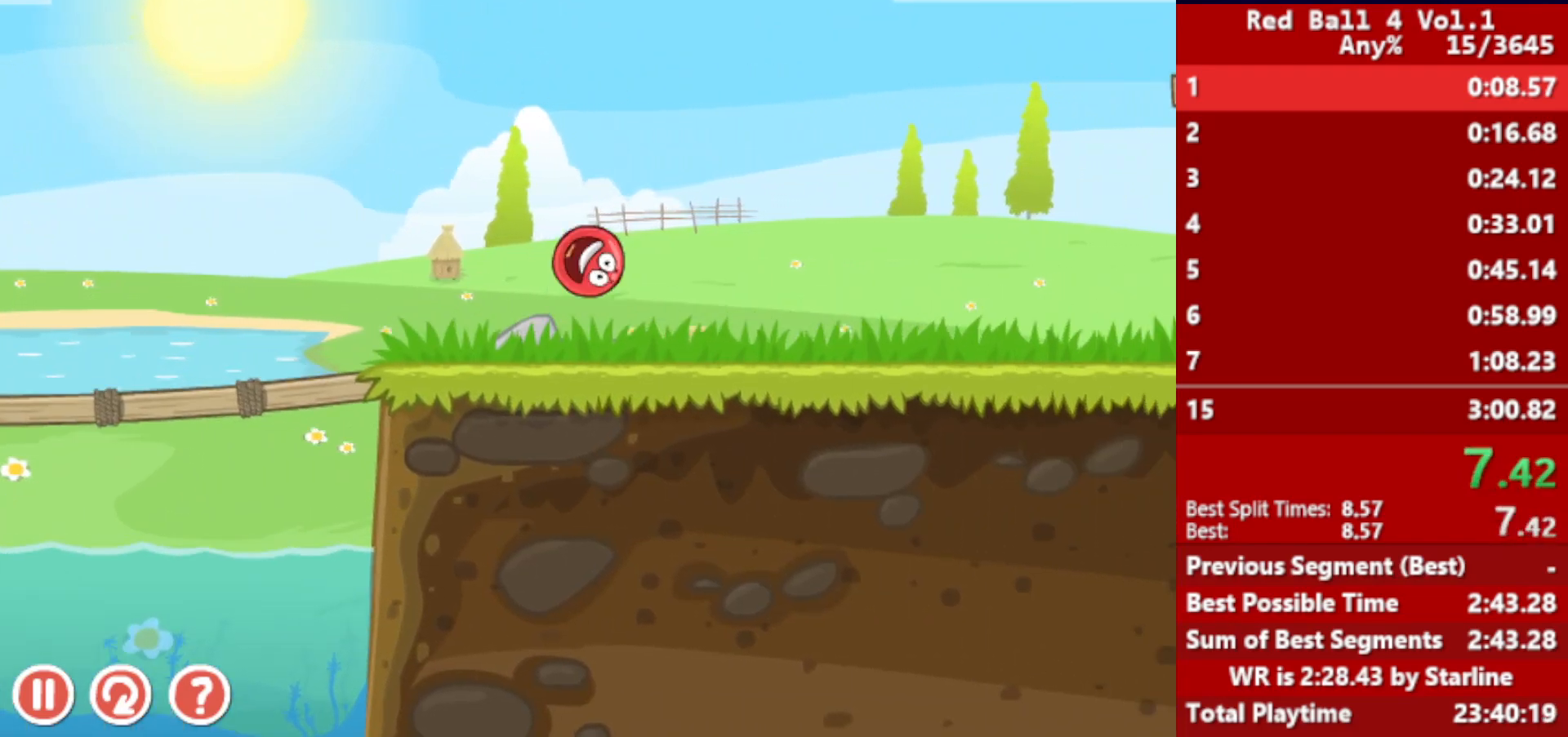
{"keys": ["right"], "events": [[83, "up", "down"], [117, "up", "up"], [183, "up", "down"], [233, "up", "up"]]}
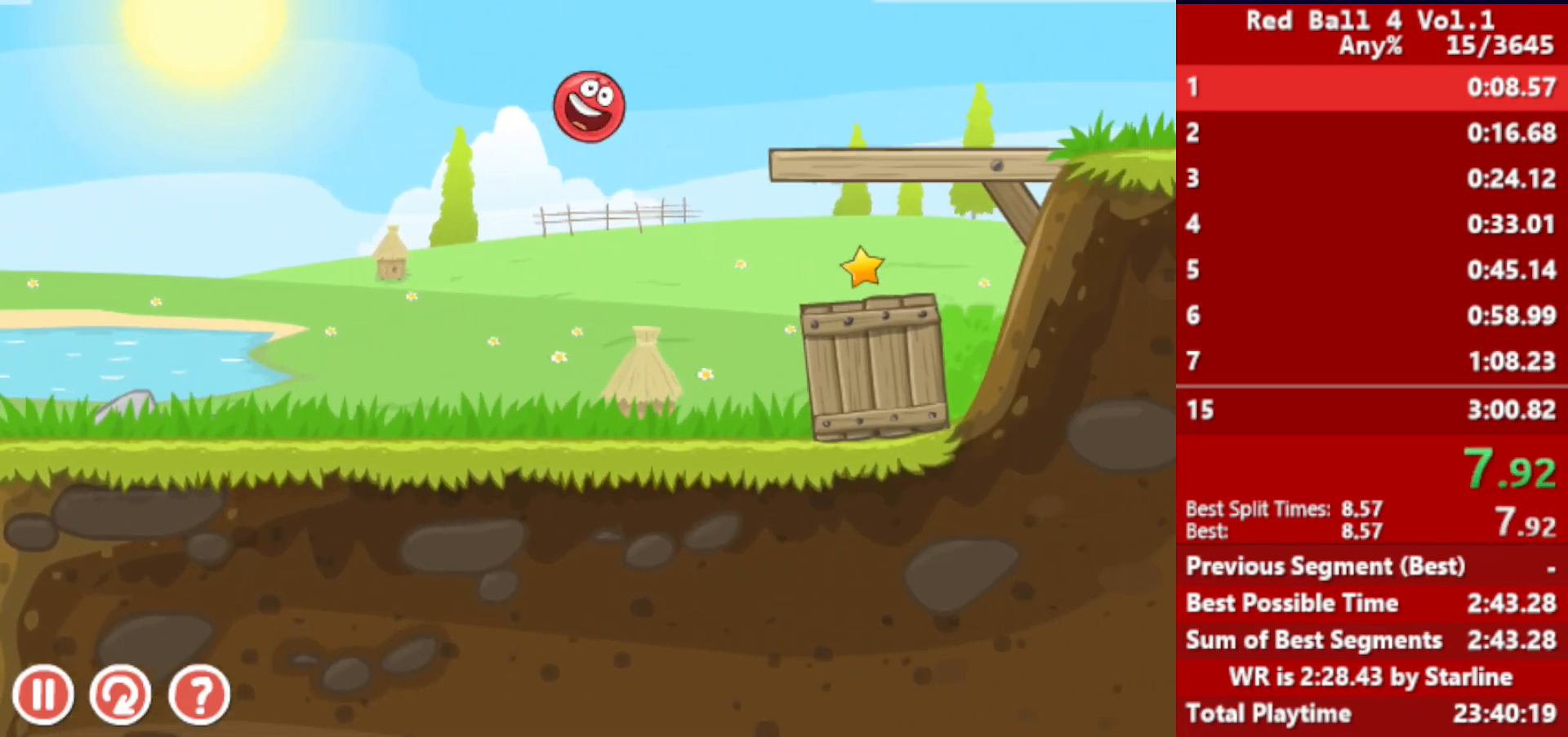
{"keys": ["right"], "events": []}
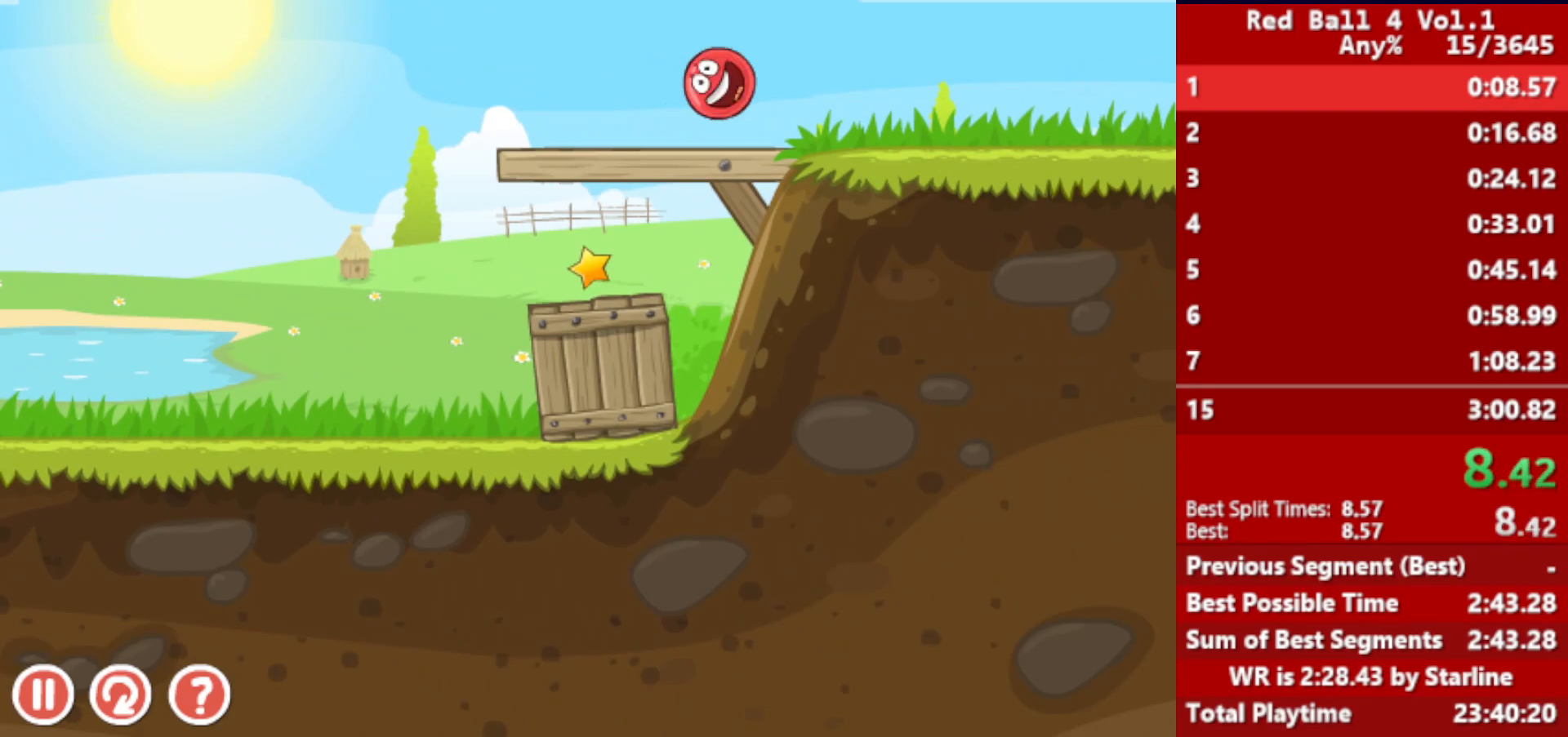
{"keys": ["right"], "events": []}
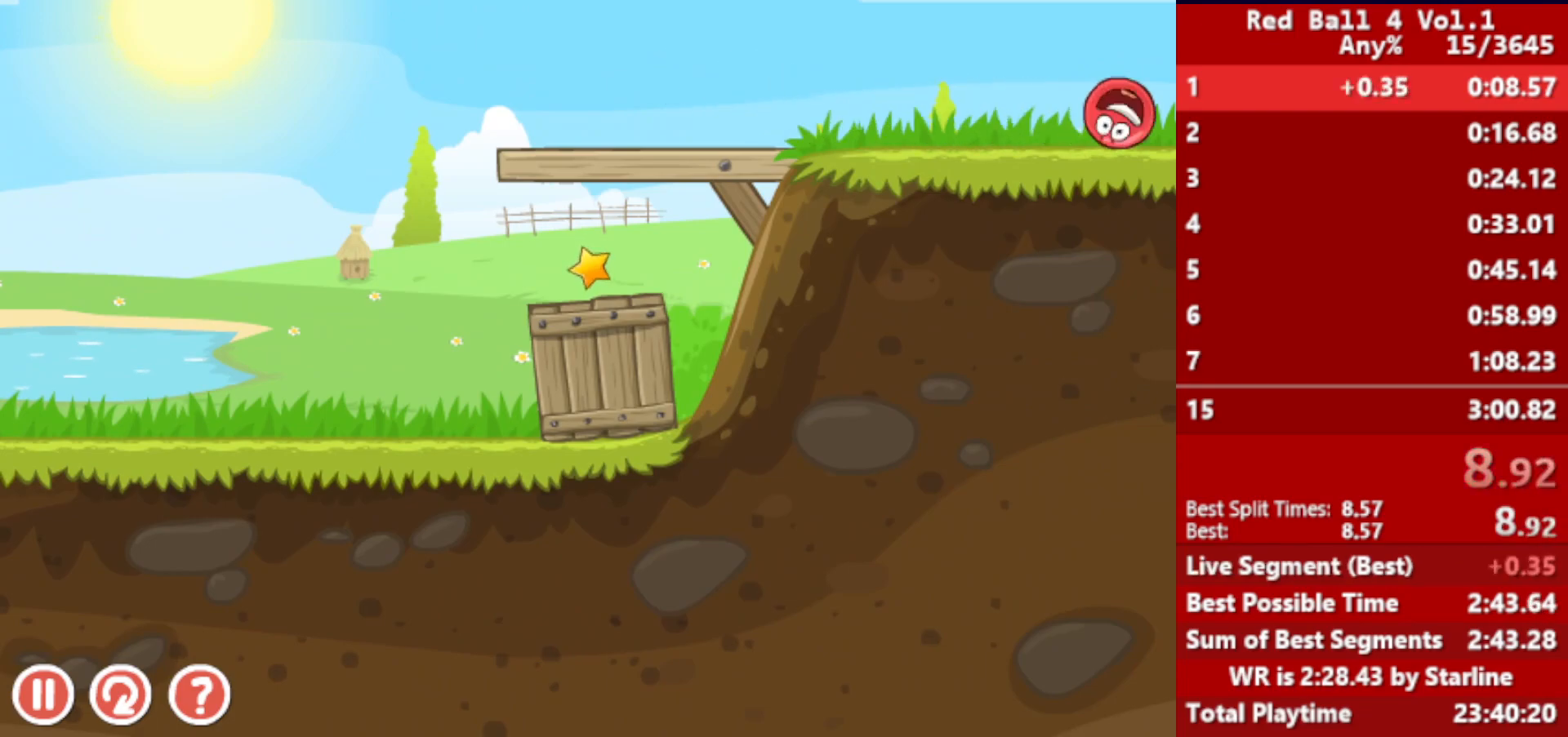
{"keys": ["right"], "events": []}
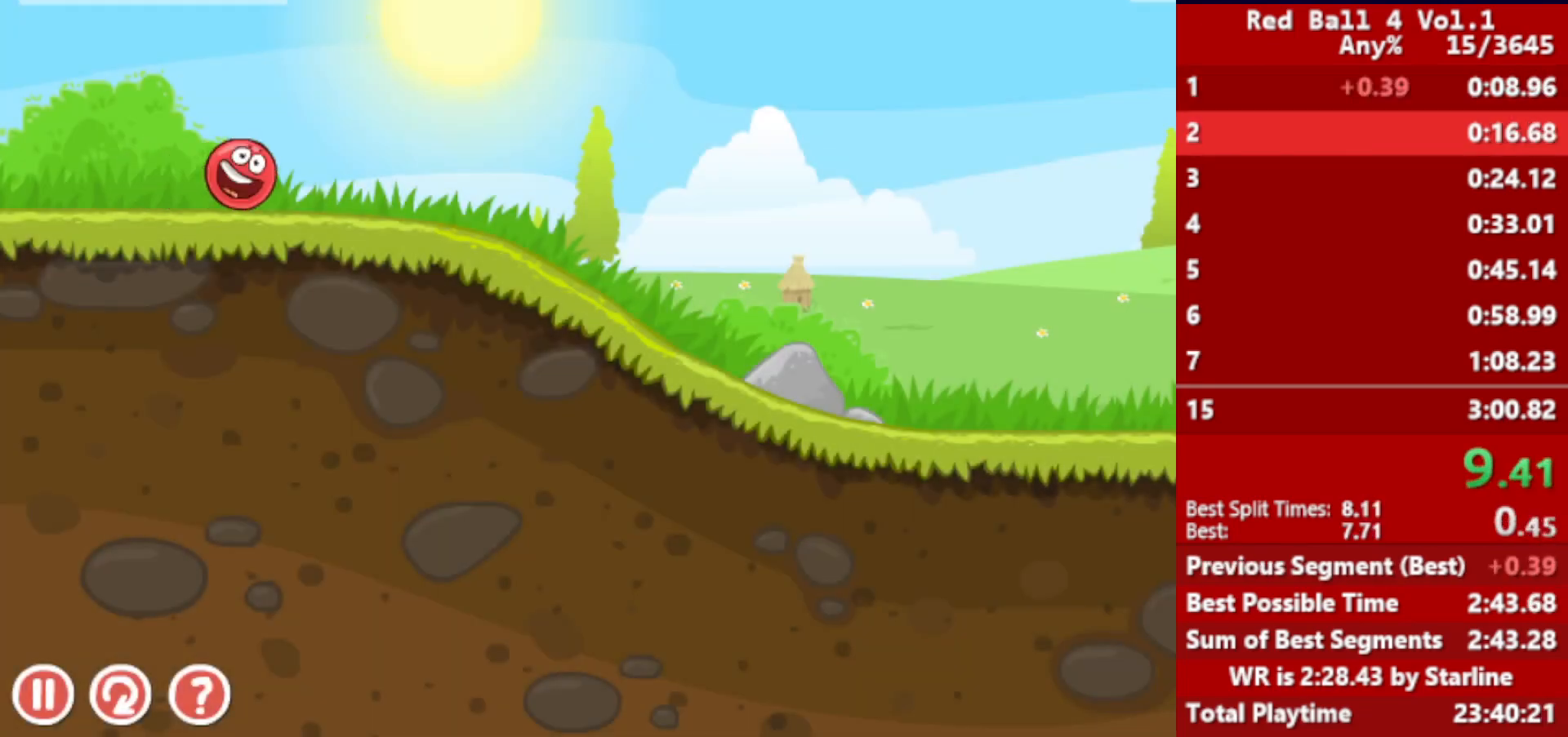
{"keys": ["right"], "events": []}
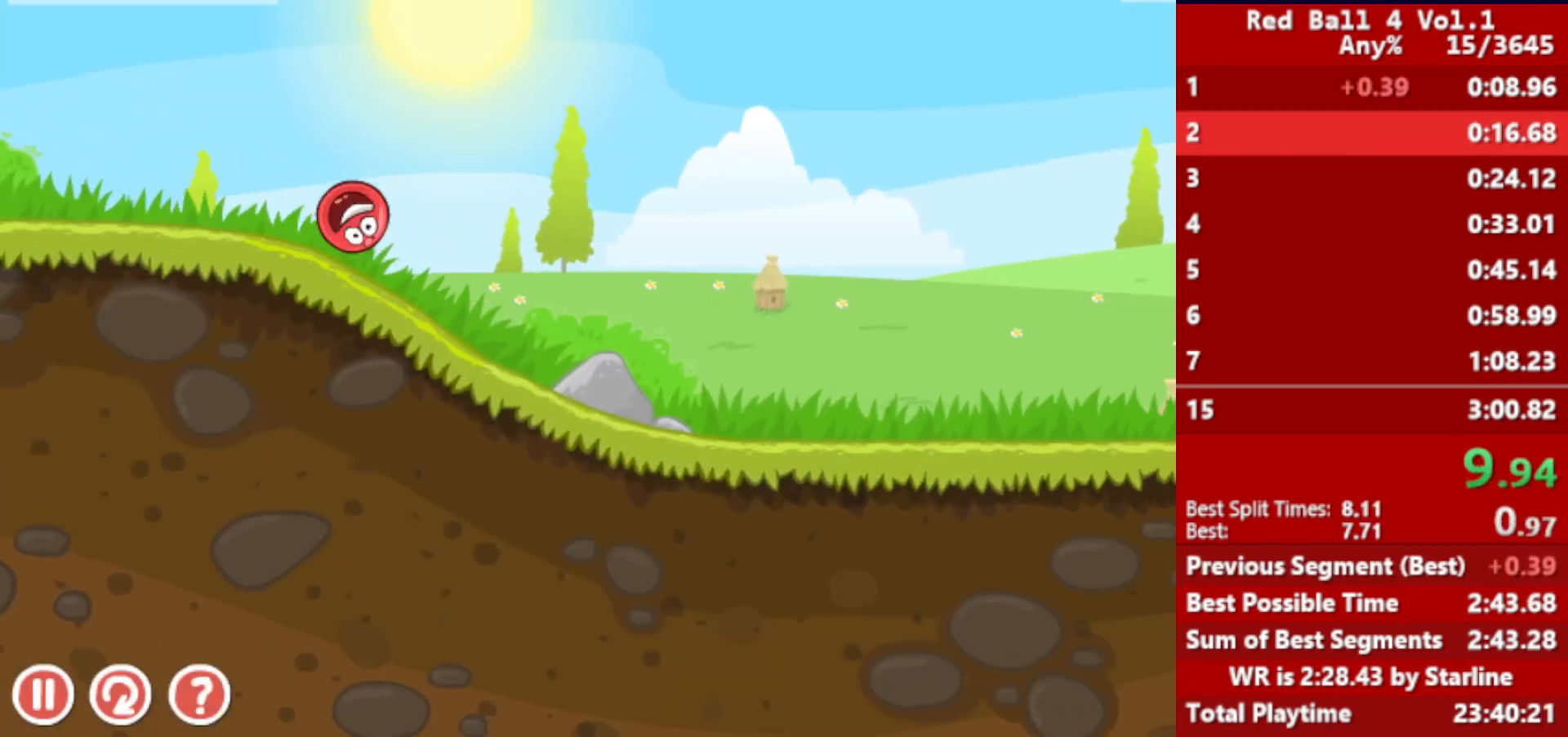
{"keys": ["right"], "events": []}
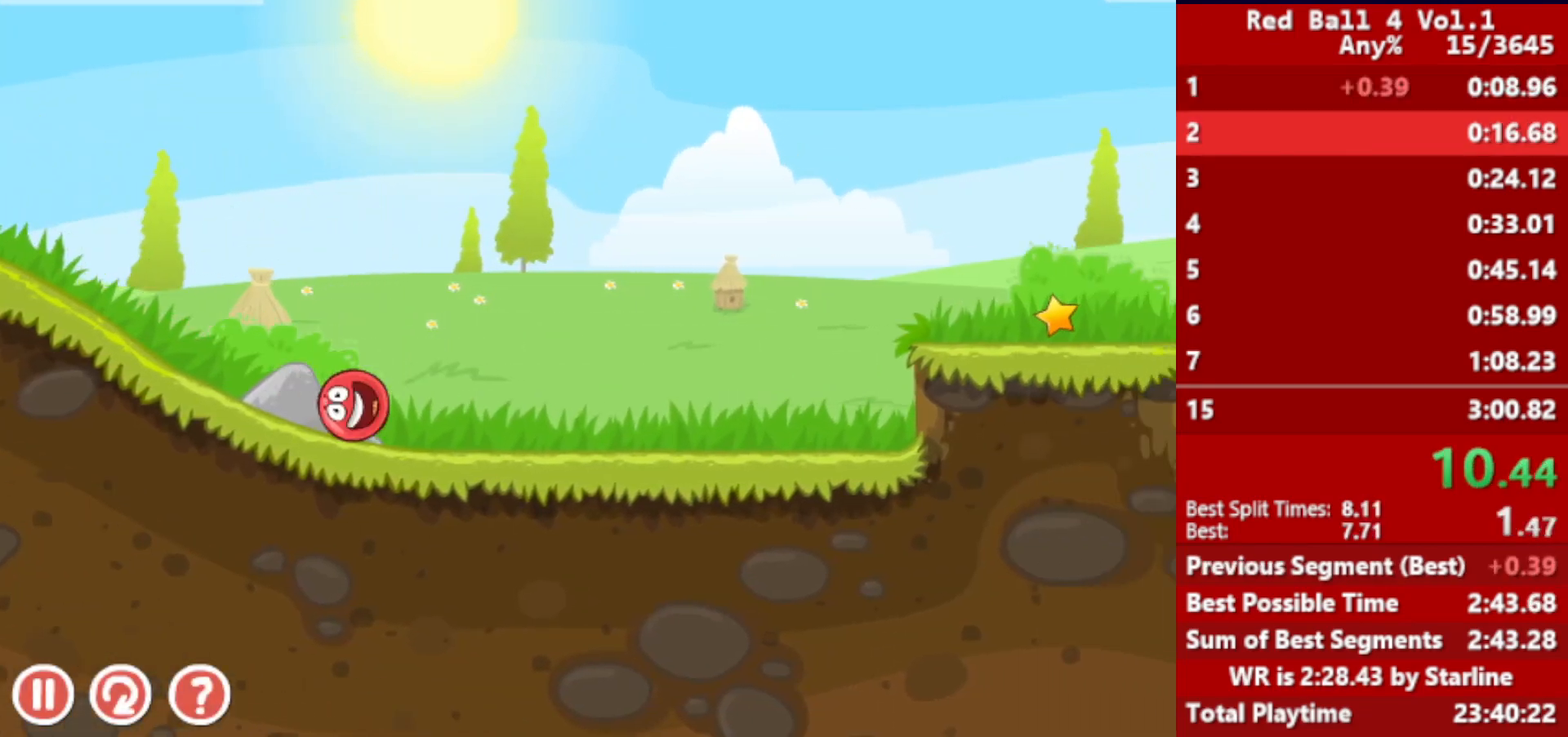
{"keys": ["right", "up"], "events": [[167, "up", "down"], [183, "up", "up"], [267, "up", "down"]]}
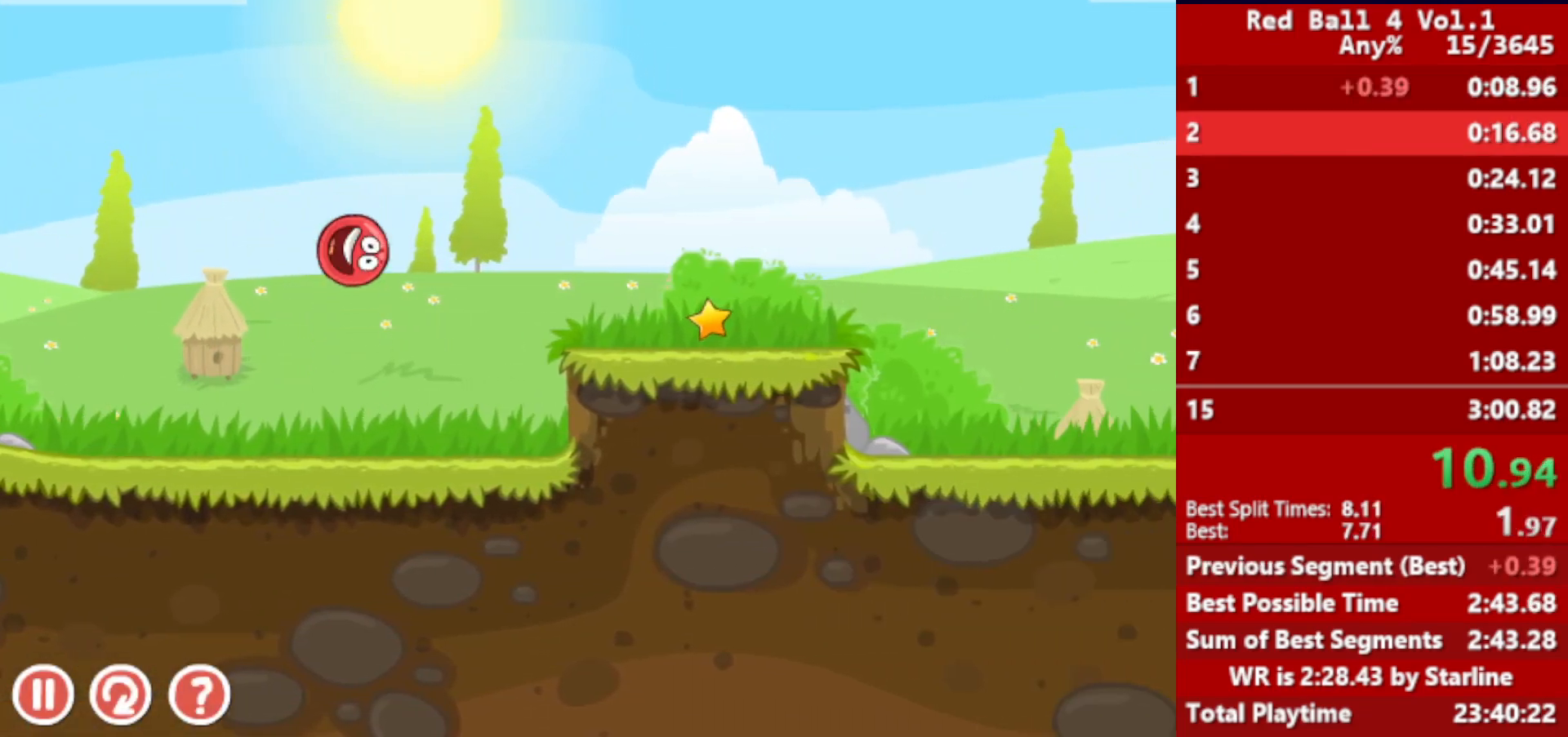
{"keys": ["right", "up"], "events": []}
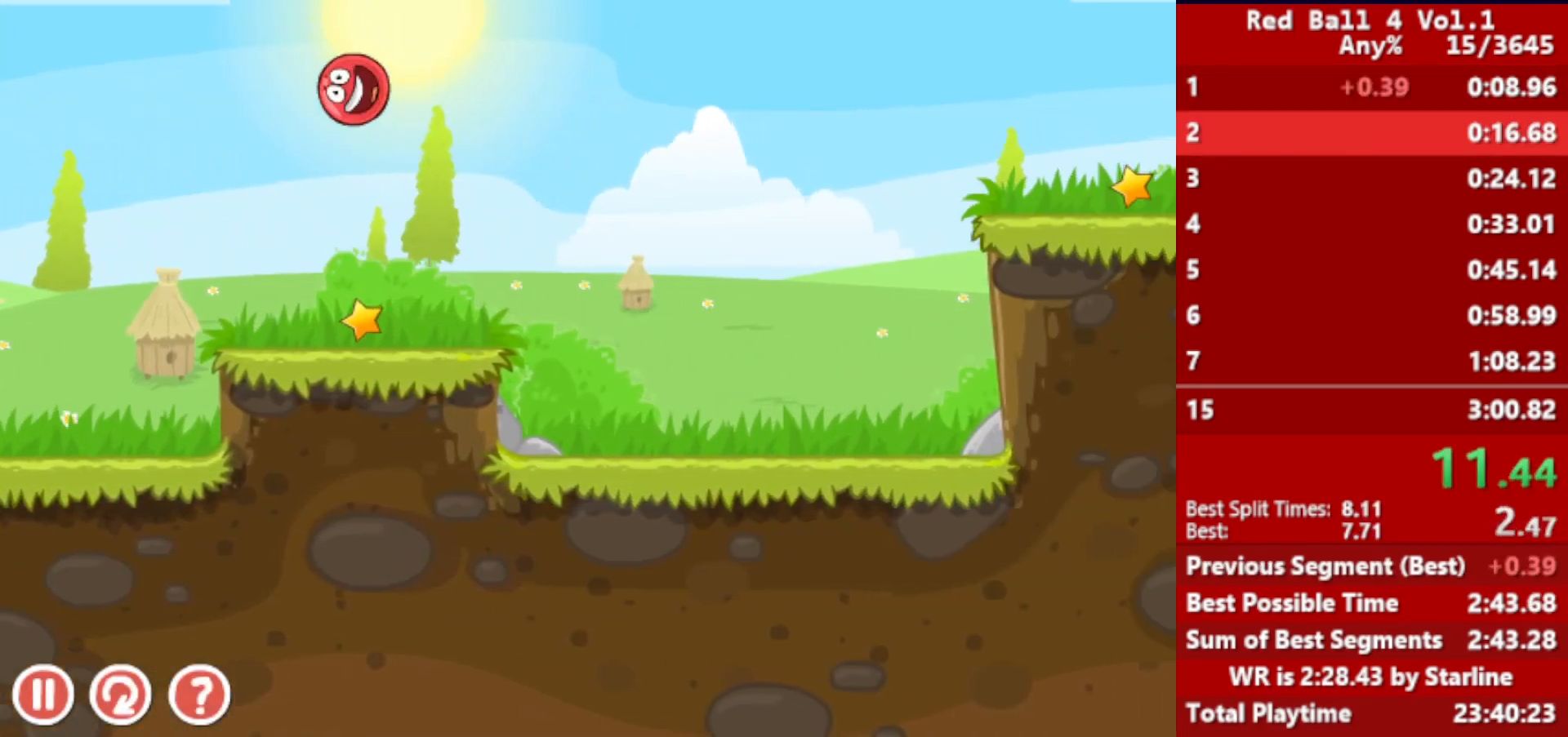
{"keys": ["right", "up"], "events": [[317, "up", "up"], [483, "up", "down"]]}
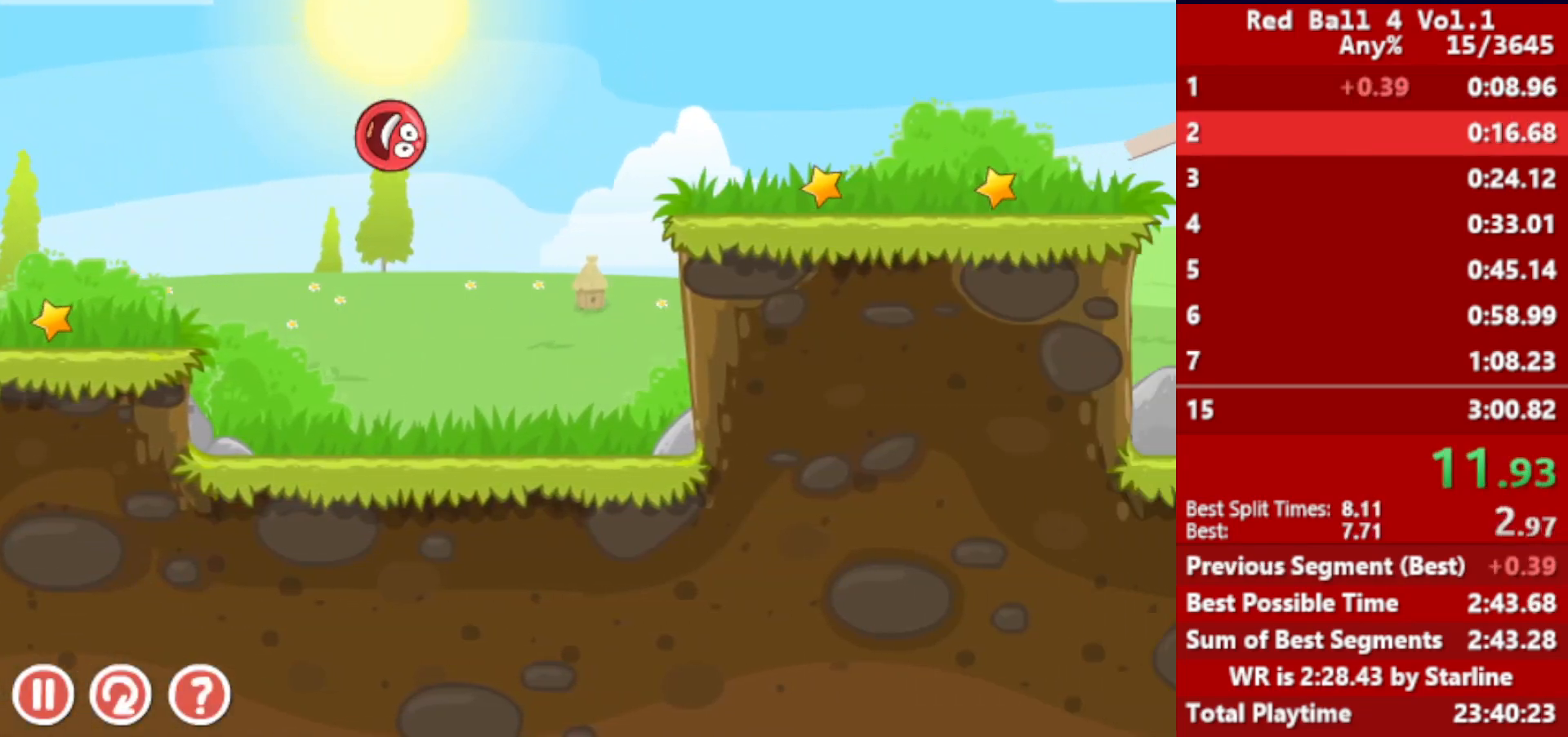
{"keys": ["left", "right"], "events": [[117, "up", "up"], [450, "left", "down"]]}
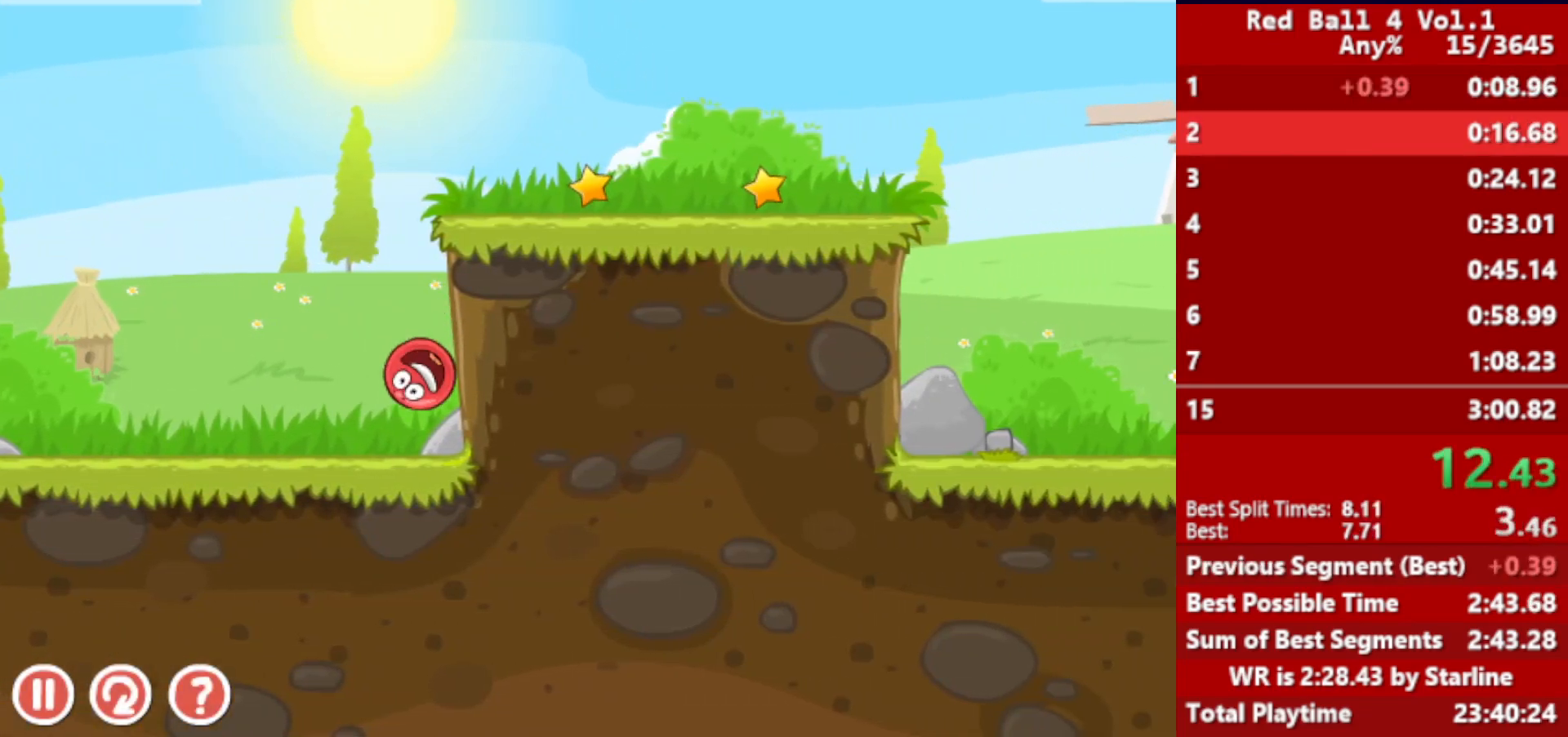
{"keys": ["left"], "events": [[17, "right", "up"]]}
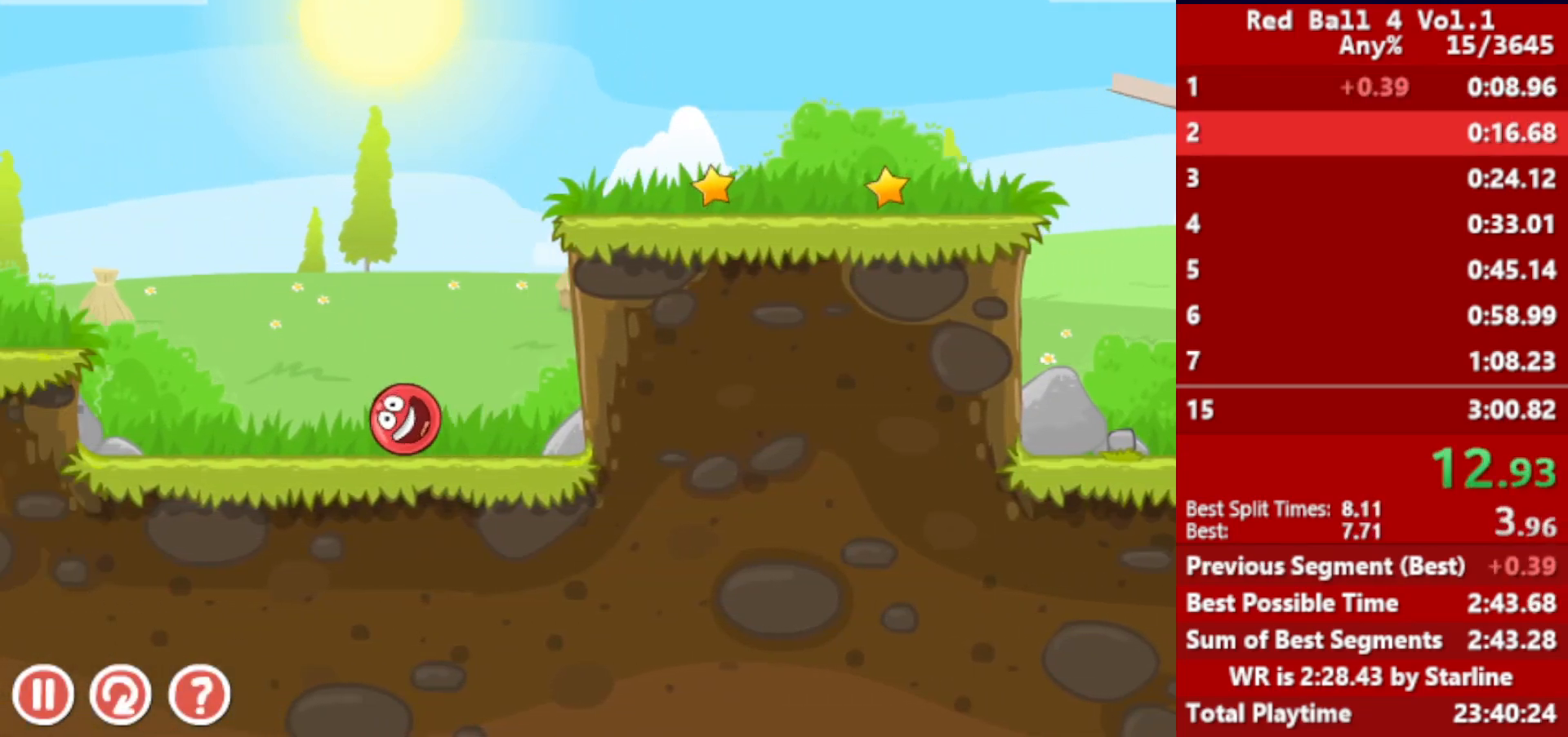
{"keys": ["left", "up"], "events": [[267, "up", "down"], [283, "up", "up"], [483, "up", "down"]]}
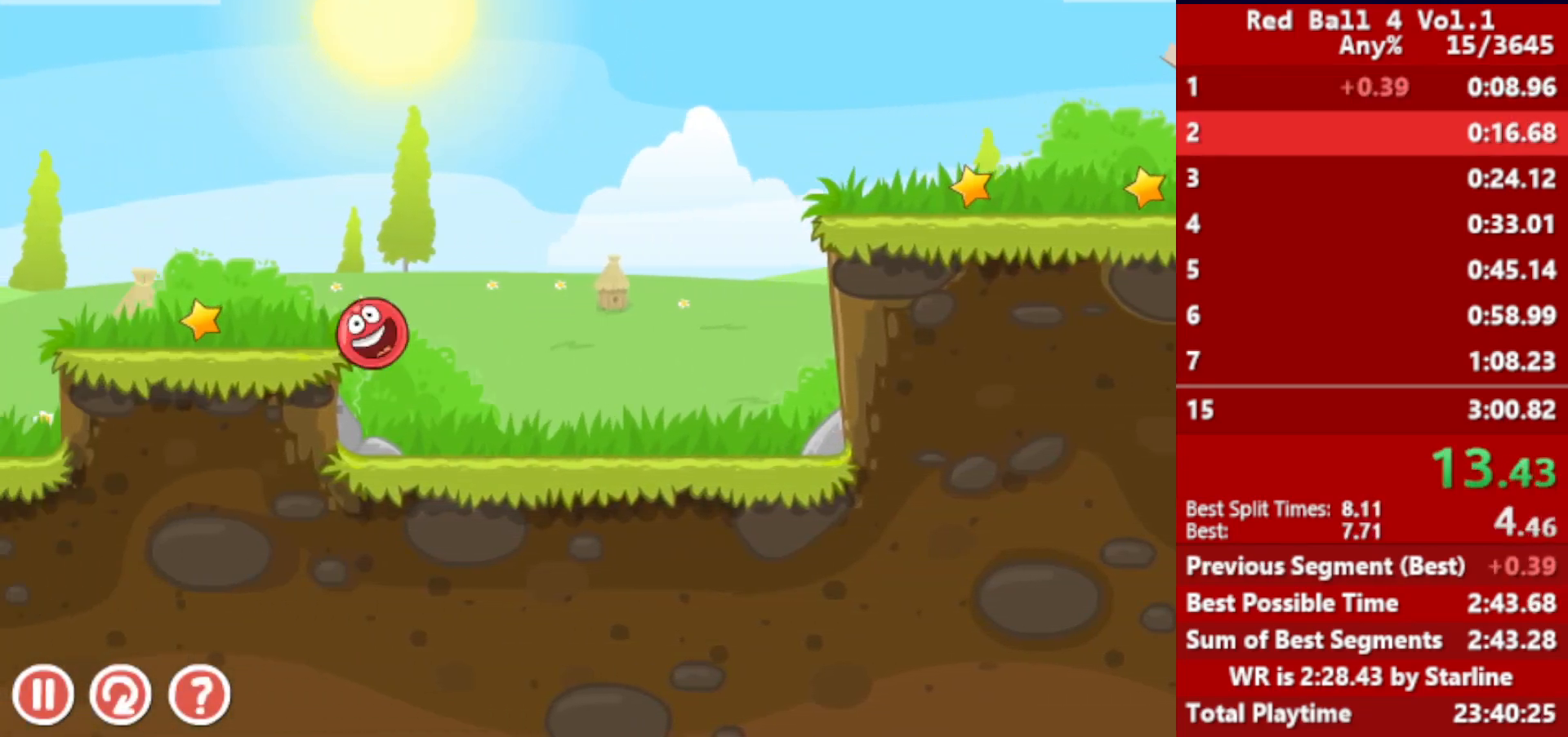
{"keys": ["left", "up"], "events": [[50, "up", "up"], [400, "up", "down"]]}
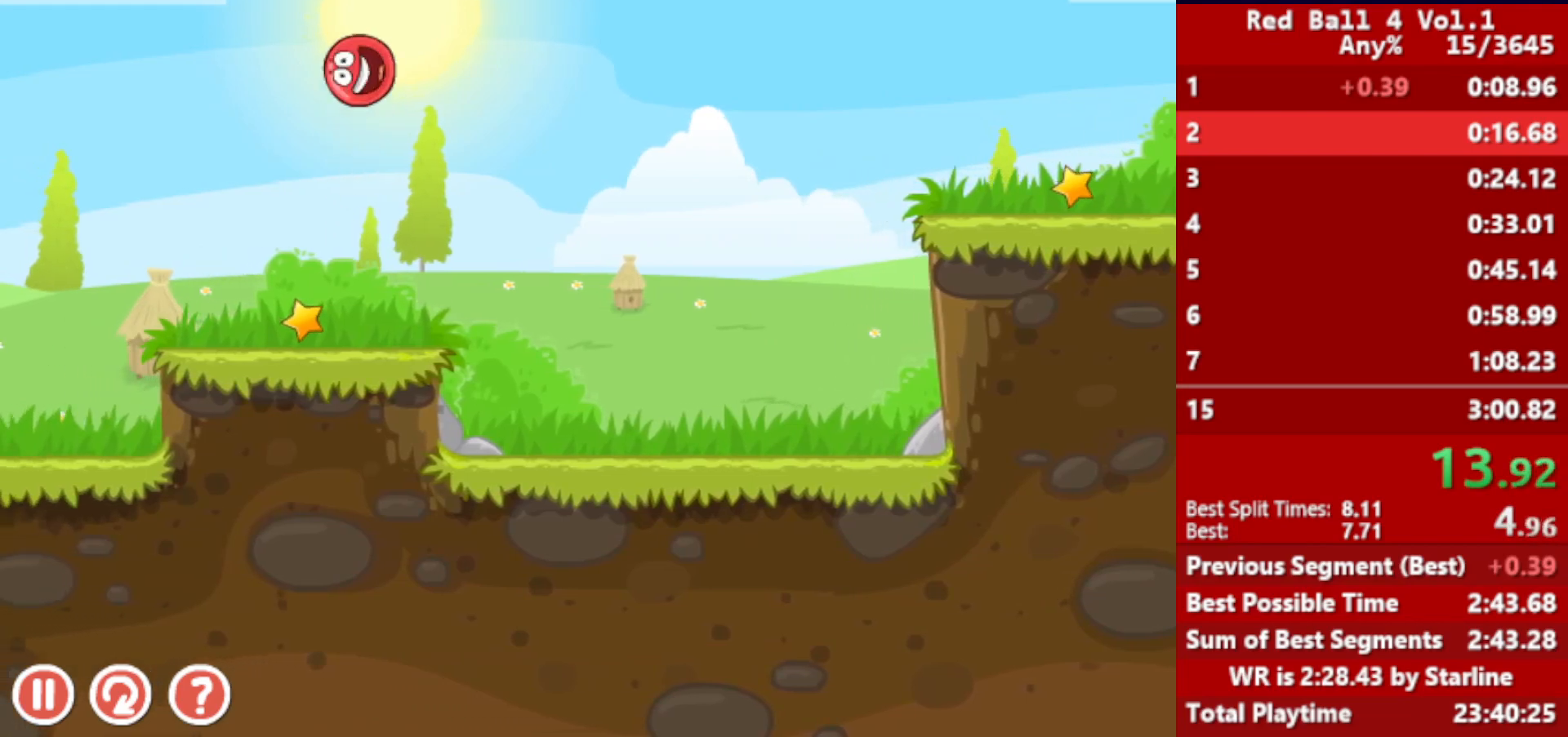
{"keys": ["right"], "events": [[150, "up", "up"], [217, "right", "down"], [250, "left", "up"]]}
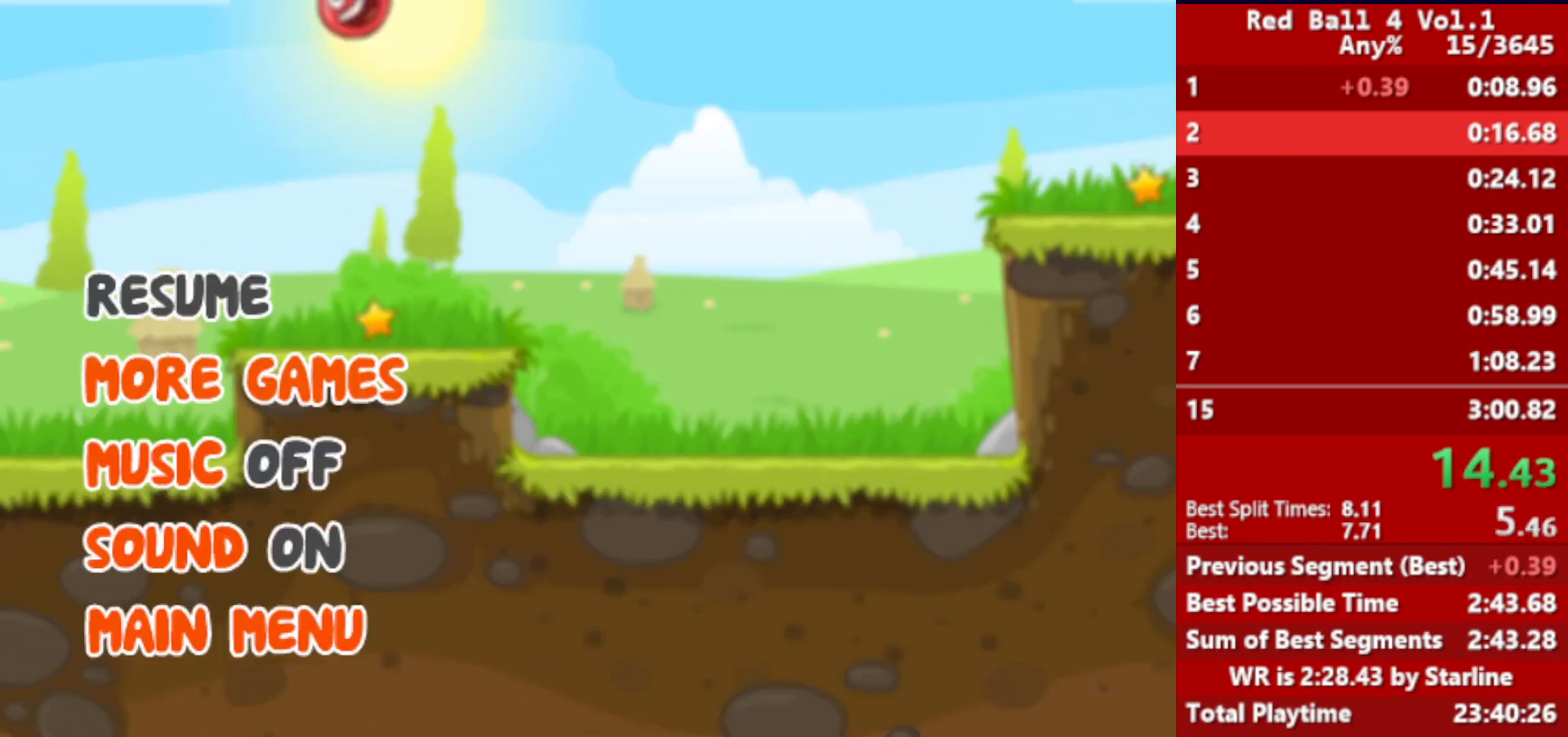
{"keys": ["right"], "events": []}
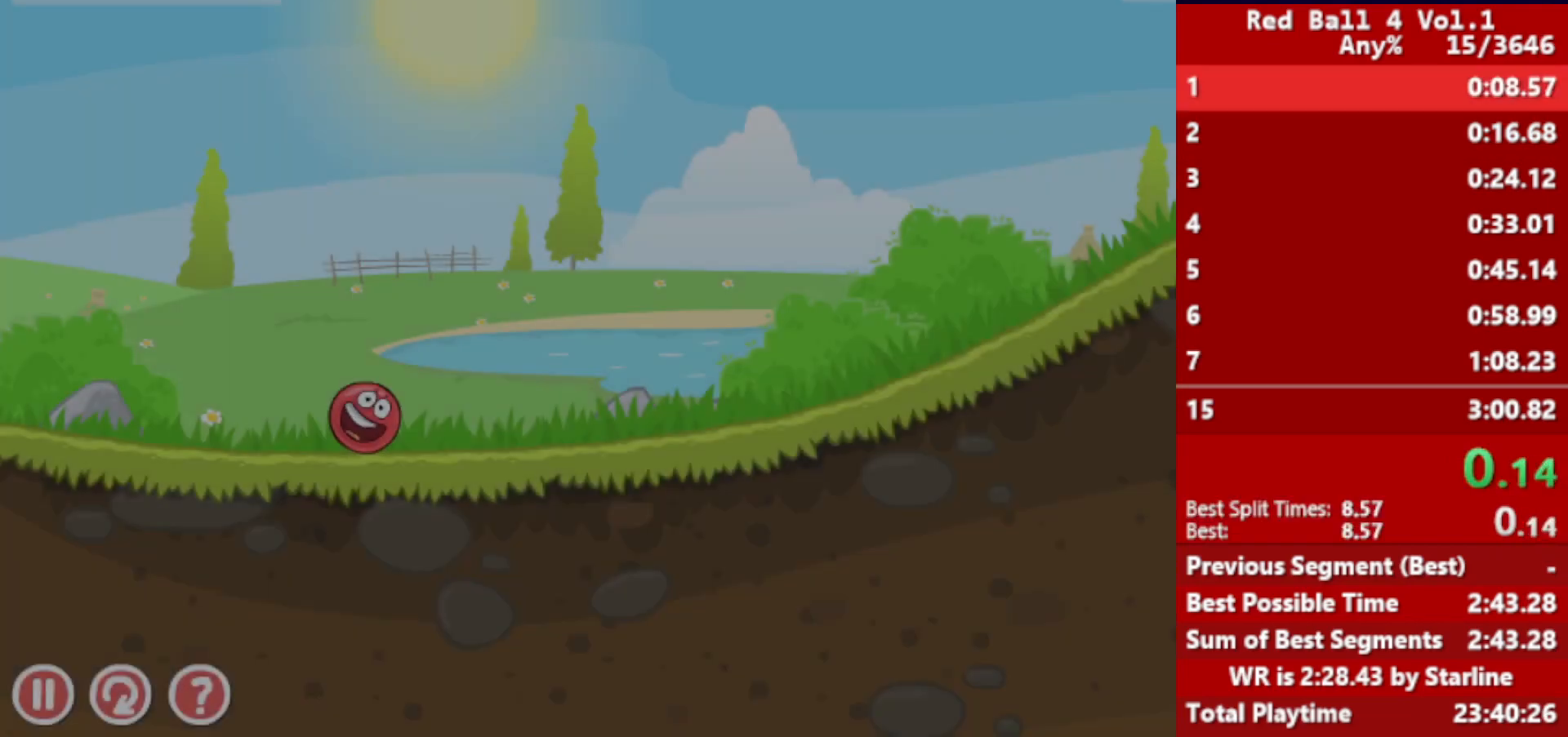
{"keys": ["right"], "events": []}